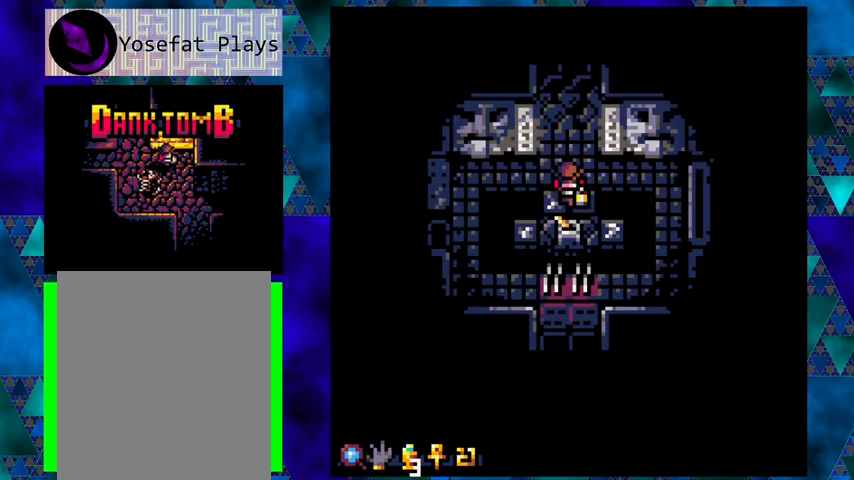
Gameplay with a controller (Nintendo layout); each line is a JSON object with the inputs held at the frame after it. "events" lists button and stick changes between this image and that frame as [ms after this image, input, new state], when the widget could be followed in between. Not read: L3 R3 right_stick.
{"buttons": ["DPAD_UP"], "left_stick": "center", "events": [[167, "DPAD_DOWN", "up"], [167, "X", "down"], [233, "X", "up"], [300, "DPAD_UP", "down"]]}
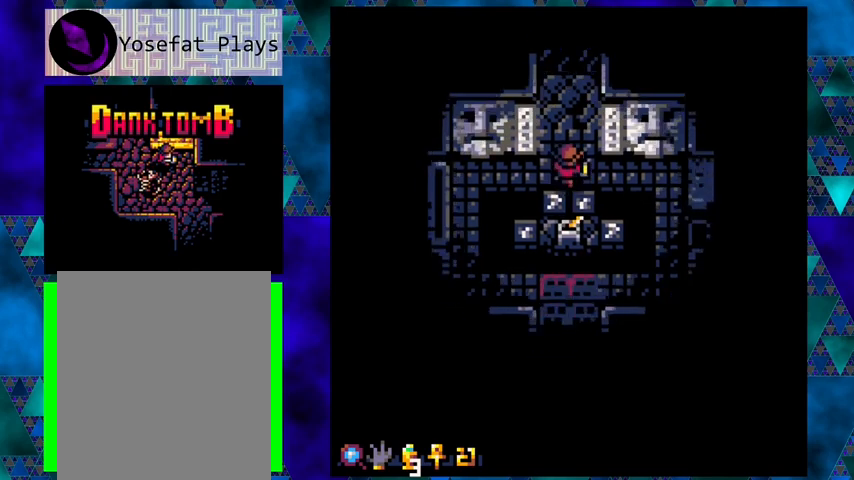
{"buttons": ["DPAD_RIGHT"], "left_stick": "center", "events": [[67, "DPAD_RIGHT", "down"], [67, "DPAD_UP", "up"]]}
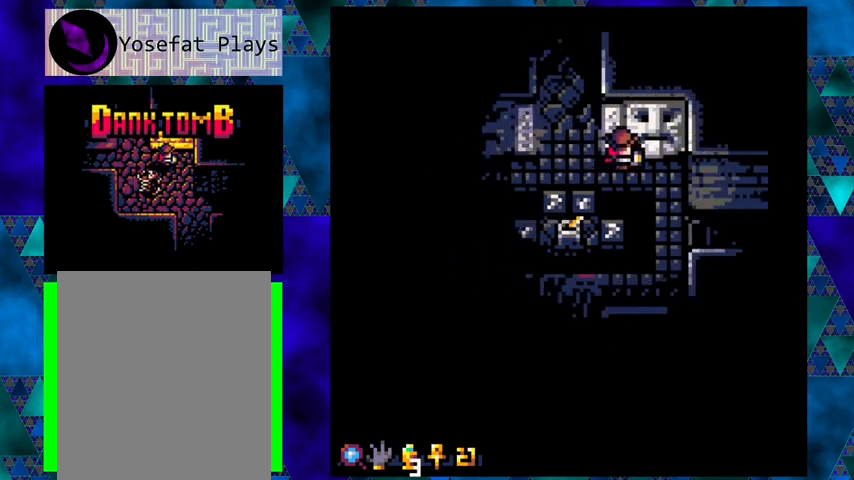
{"buttons": ["DPAD_DOWN"], "left_stick": "center", "events": [[333, "DPAD_DOWN", "down"], [367, "DPAD_RIGHT", "up"]]}
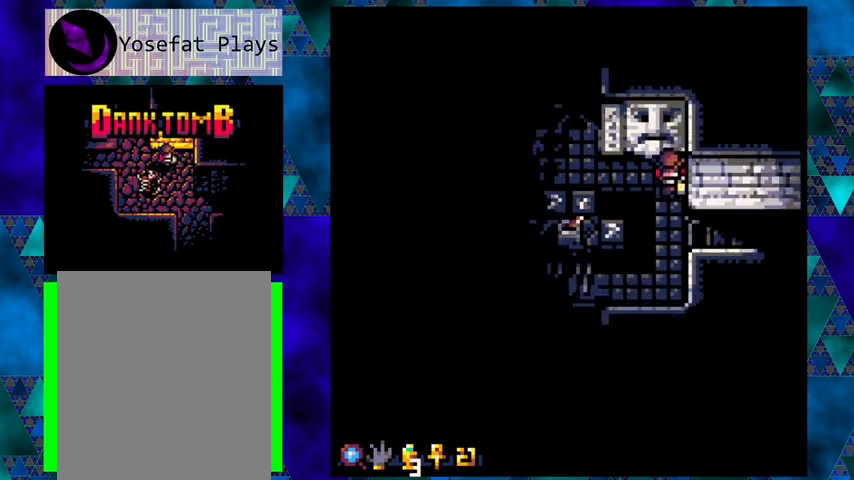
{"buttons": ["DPAD_RIGHT"], "left_stick": "center", "events": [[267, "DPAD_DOWN", "up"], [267, "DPAD_RIGHT", "down"]]}
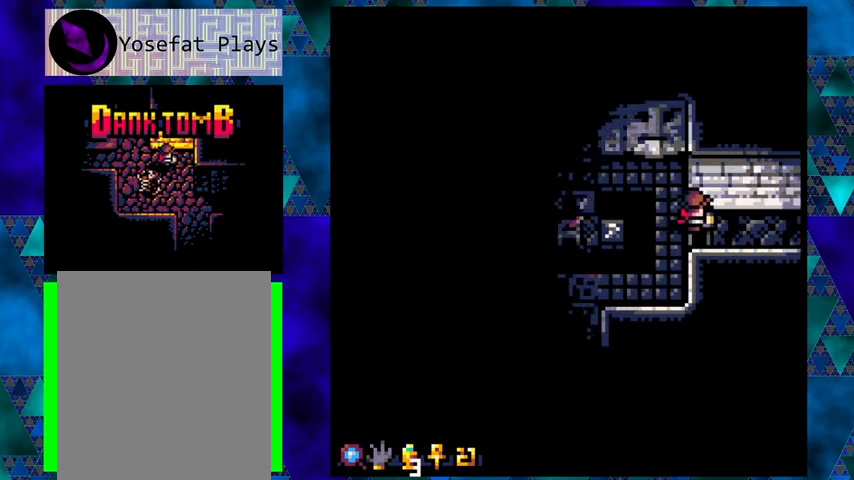
{"buttons": ["DPAD_RIGHT"], "left_stick": "center", "events": []}
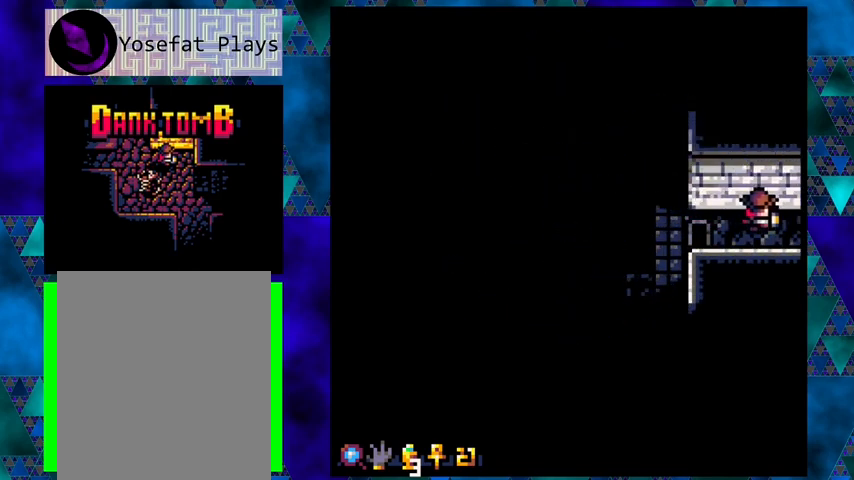
{"buttons": ["DPAD_RIGHT"], "left_stick": "center", "events": []}
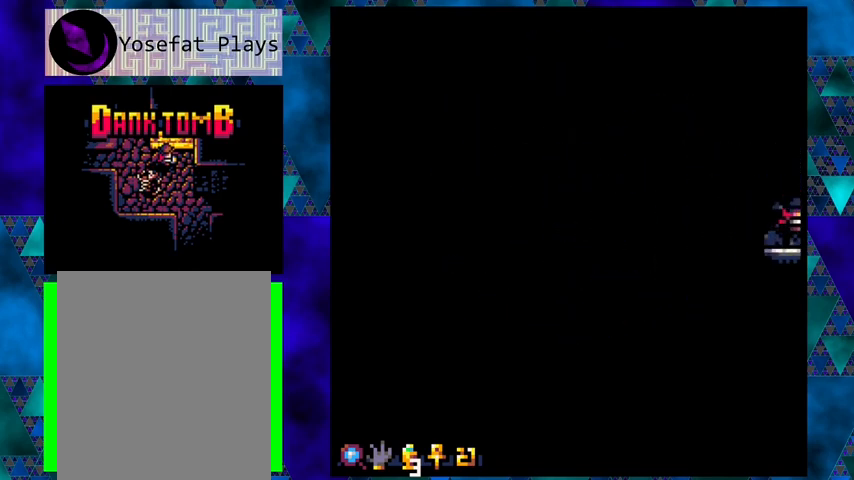
{"buttons": [], "left_stick": "center", "events": [[100, "DPAD_RIGHT", "up"]]}
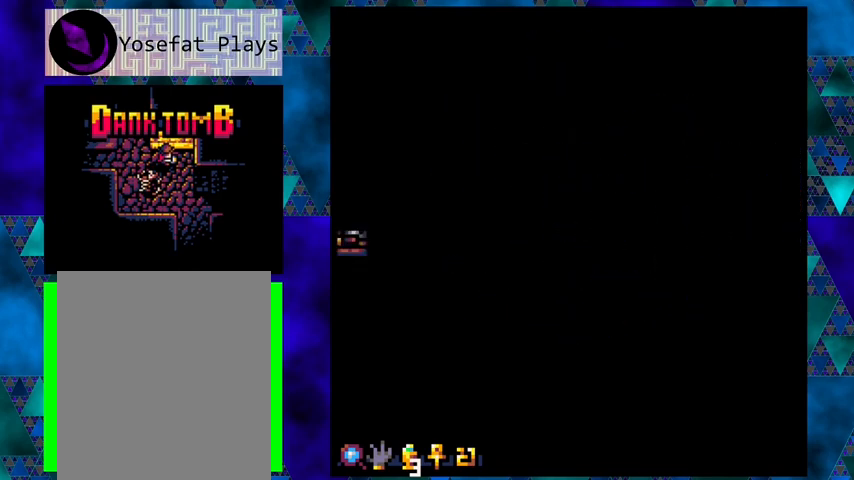
{"buttons": [], "left_stick": "center", "events": []}
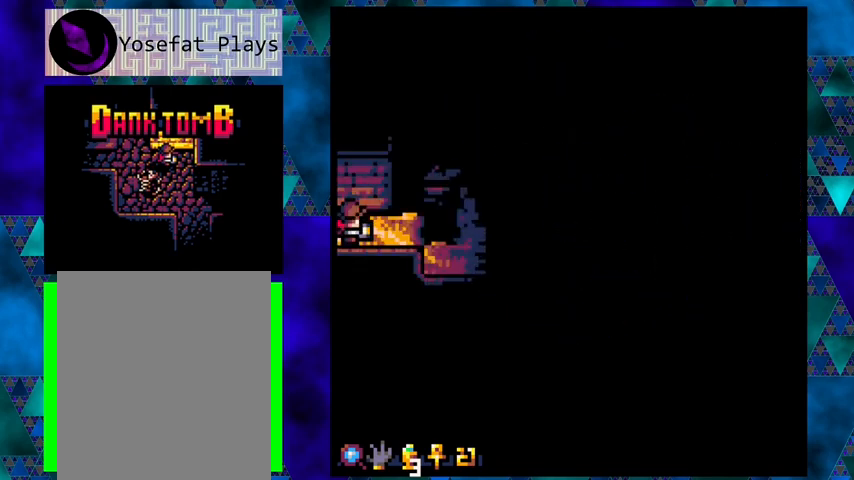
{"buttons": ["DPAD_RIGHT"], "left_stick": "center", "events": [[233, "DPAD_RIGHT", "down"]]}
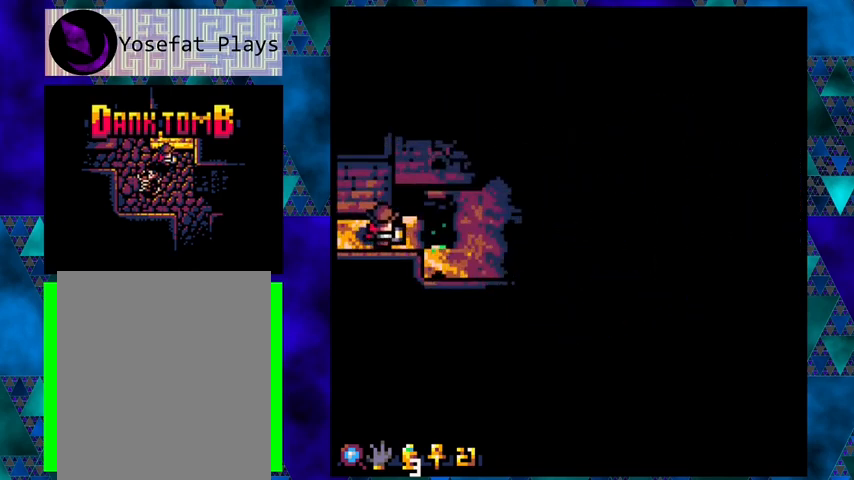
{"buttons": [], "left_stick": "center", "events": [[33, "DPAD_DOWN", "down"], [67, "DPAD_RIGHT", "up"], [233, "DPAD_DOWN", "up"], [400, "DPAD_RIGHT", "down"], [467, "DPAD_RIGHT", "up"]]}
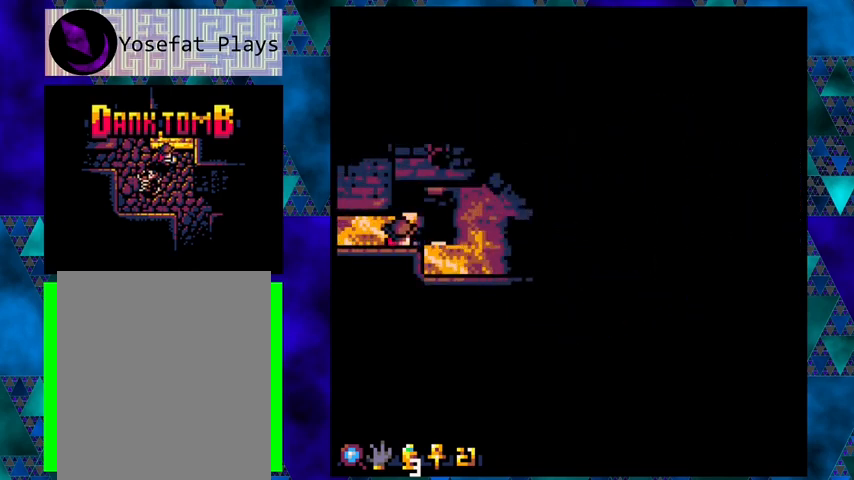
{"buttons": [], "left_stick": "center", "events": []}
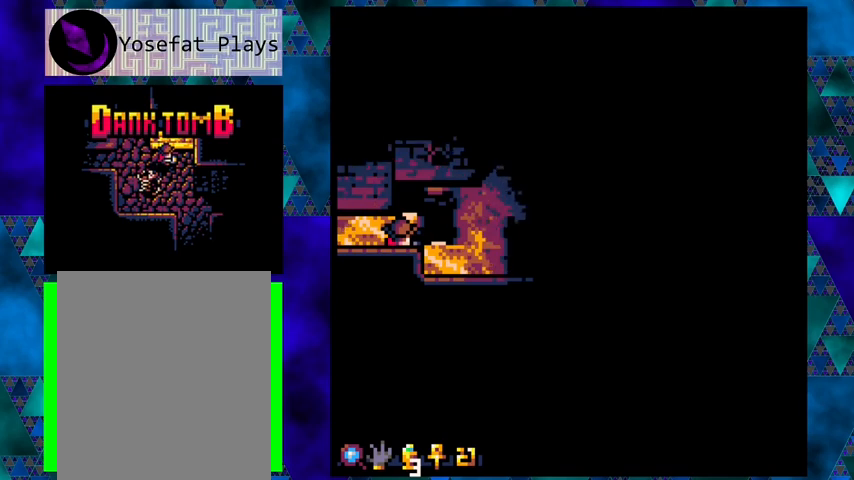
{"buttons": ["DPAD_RIGHT"], "left_stick": "center", "events": [[433, "DPAD_RIGHT", "down"]]}
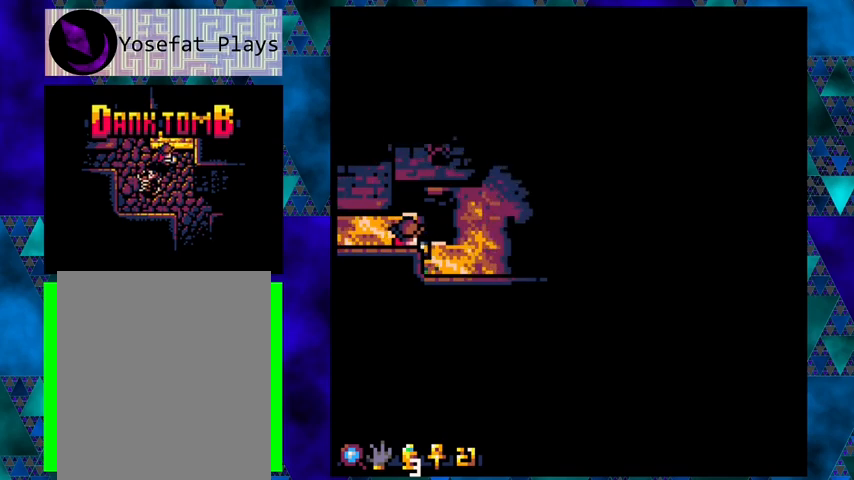
{"buttons": [], "left_stick": "center", "events": [[333, "DPAD_RIGHT", "up"]]}
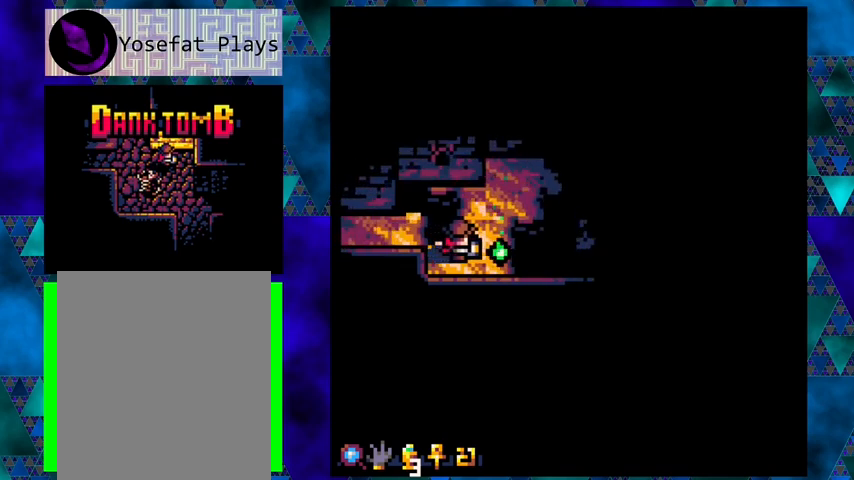
{"buttons": [], "left_stick": "center", "events": []}
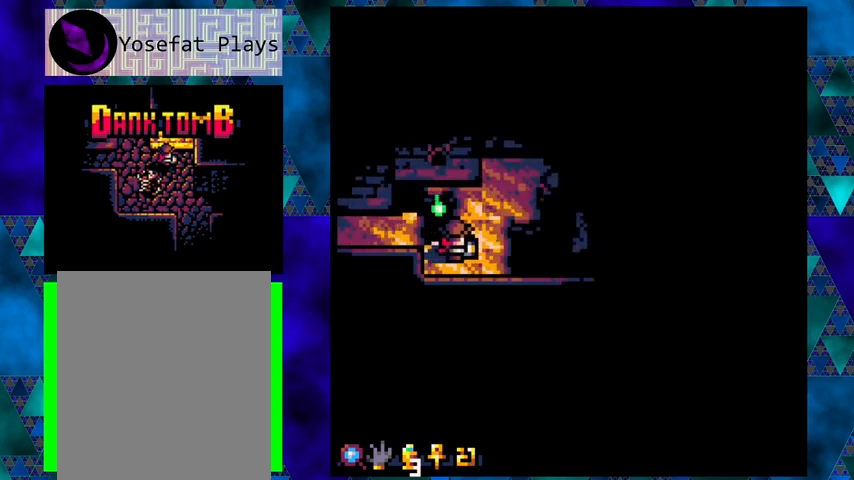
{"buttons": [], "left_stick": "center", "events": [[367, "DPAD_RIGHT", "down"], [433, "DPAD_RIGHT", "up"]]}
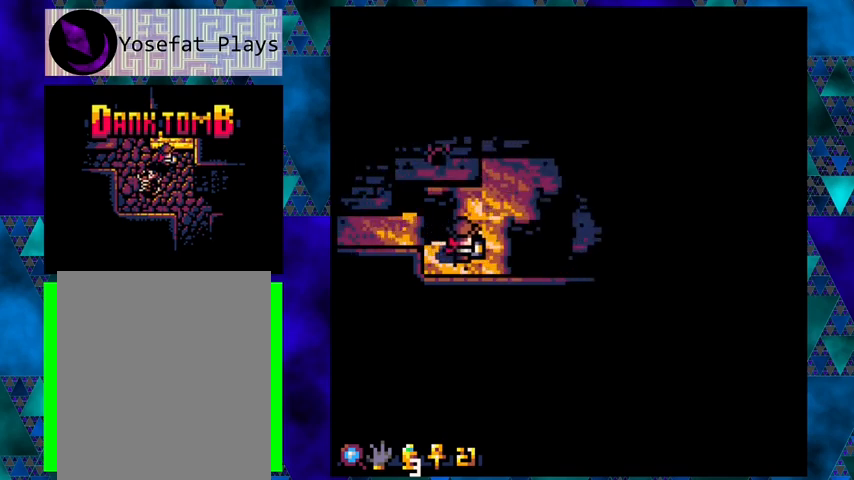
{"buttons": ["DPAD_UP"], "left_stick": "center", "events": [[67, "DPAD_UP", "down"]]}
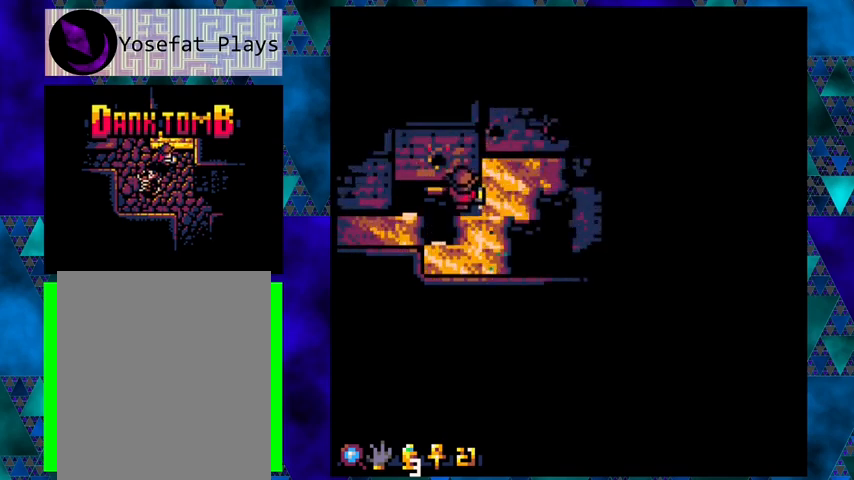
{"buttons": [], "left_stick": "center", "events": [[67, "DPAD_UP", "up"]]}
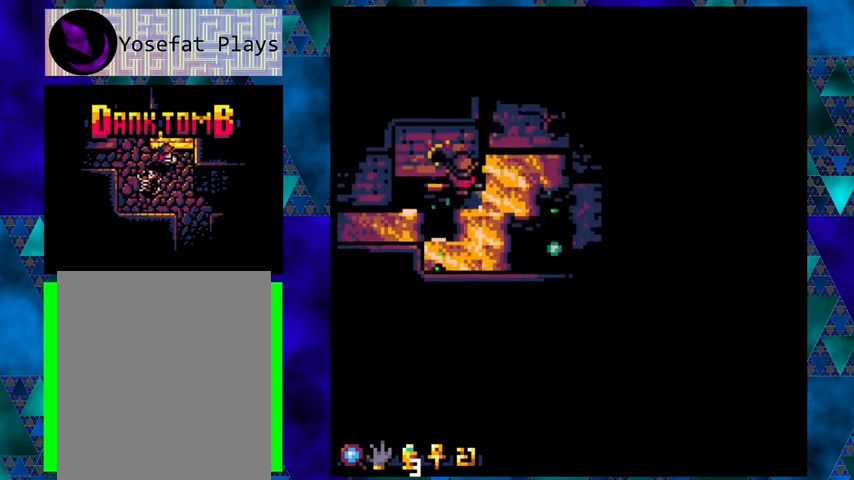
{"buttons": [], "left_stick": "center", "events": []}
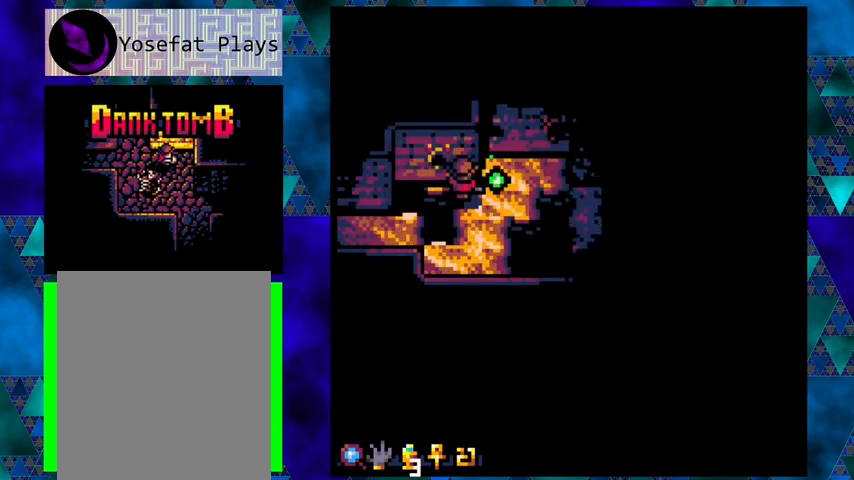
{"buttons": ["DPAD_RIGHT"], "left_stick": "center", "events": [[200, "DPAD_RIGHT", "down"]]}
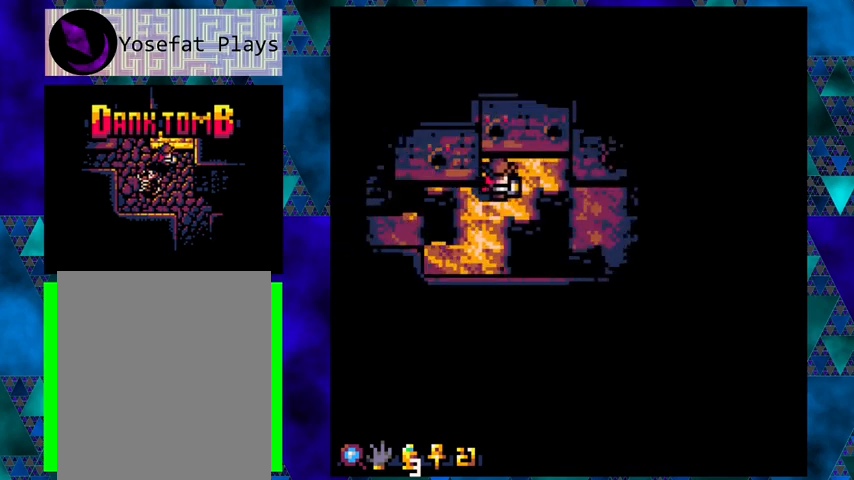
{"buttons": ["DPAD_DOWN"], "left_stick": "center", "events": [[167, "DPAD_RIGHT", "up"], [467, "DPAD_DOWN", "down"]]}
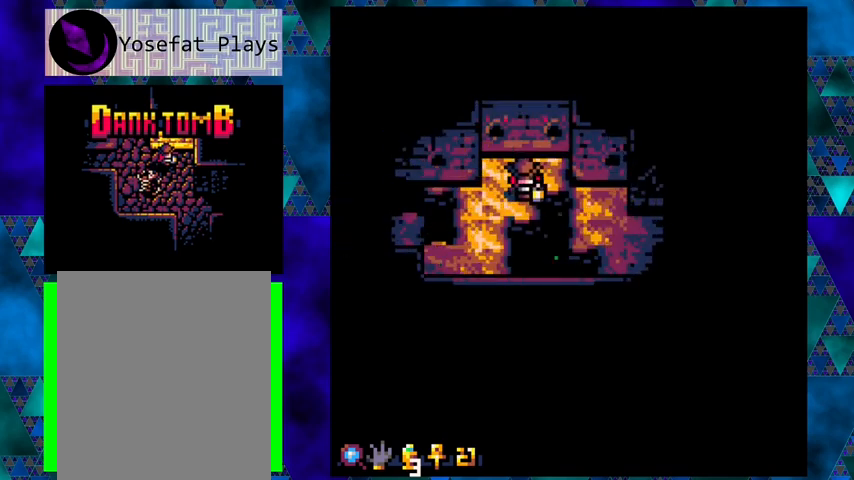
{"buttons": [], "left_stick": "center", "events": [[100, "DPAD_DOWN", "up"]]}
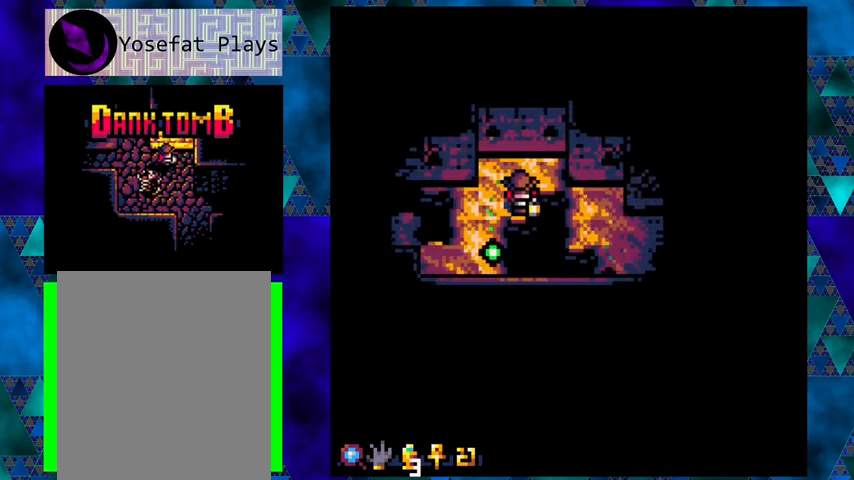
{"buttons": [], "left_stick": "center", "events": []}
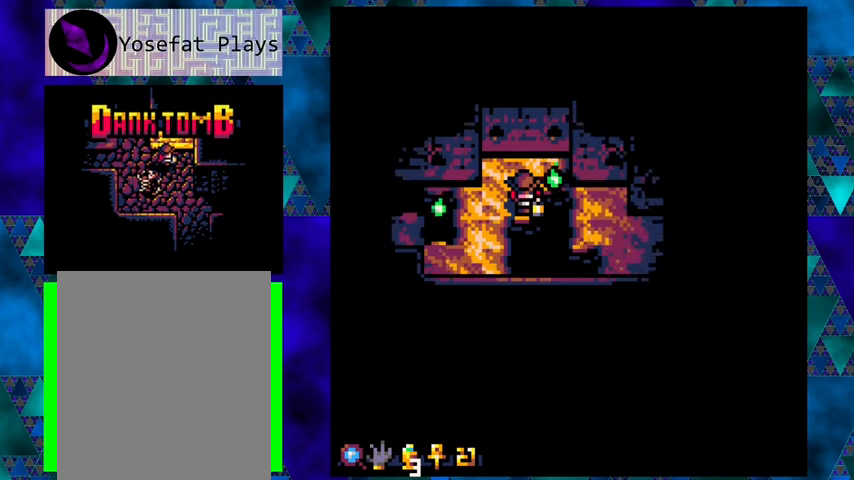
{"buttons": ["DPAD_RIGHT"], "left_stick": "center", "events": [[133, "DPAD_RIGHT", "down"], [200, "B", "down"], [433, "B", "up"]]}
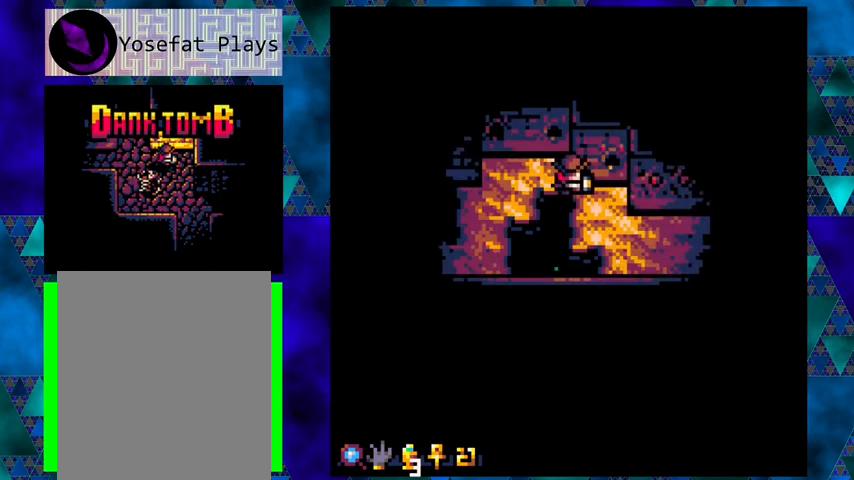
{"buttons": [], "left_stick": "center", "events": [[100, "DPAD_RIGHT", "up"]]}
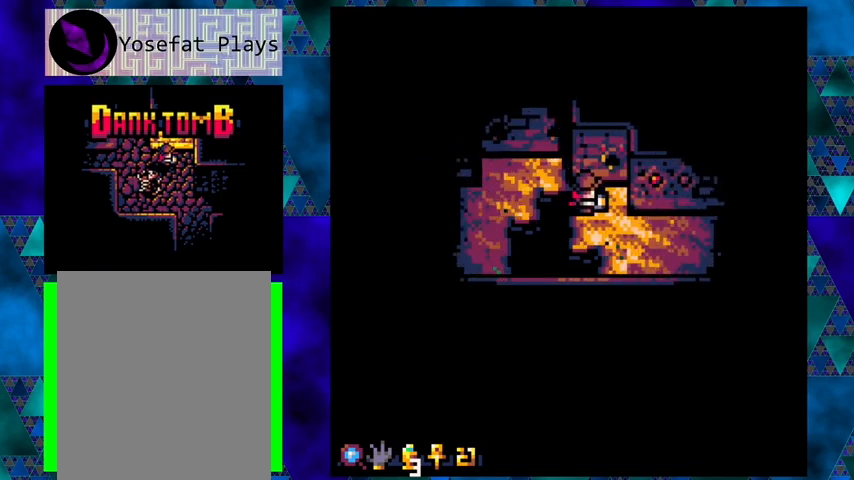
{"buttons": [], "left_stick": "center", "events": []}
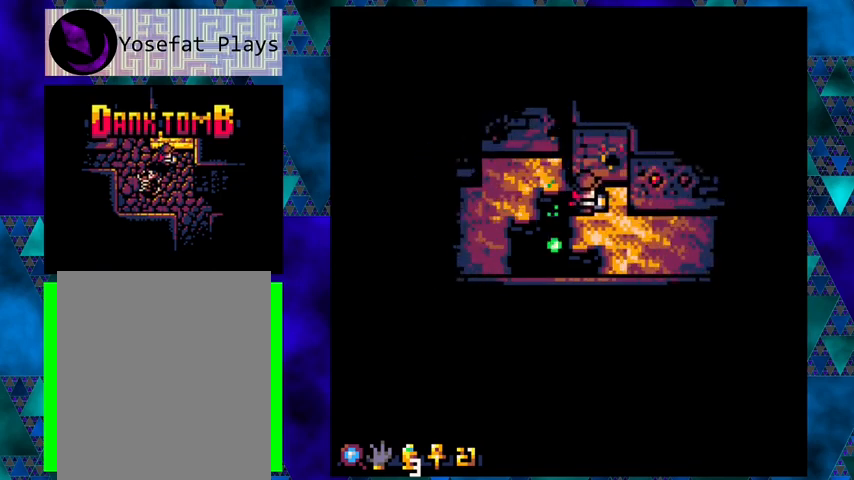
{"buttons": [], "left_stick": "center", "events": []}
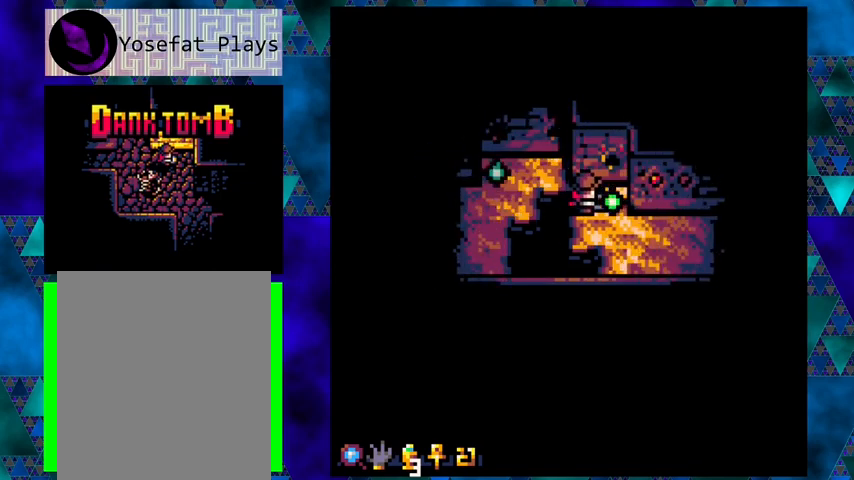
{"buttons": ["DPAD_DOWN", "DPAD_RIGHT"], "left_stick": "center", "events": [[233, "DPAD_RIGHT", "down"], [400, "DPAD_DOWN", "down"]]}
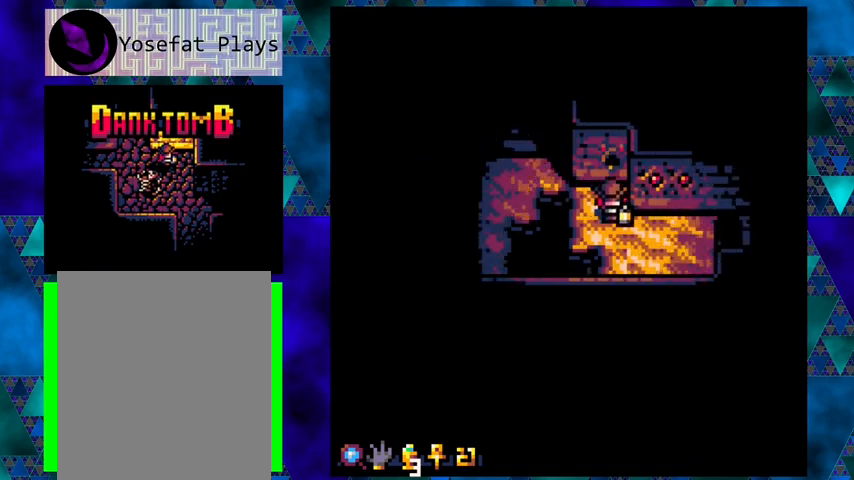
{"buttons": ["DPAD_UP"], "left_stick": "center", "events": [[267, "DPAD_DOWN", "up"], [467, "DPAD_UP", "down"], [500, "DPAD_RIGHT", "up"]]}
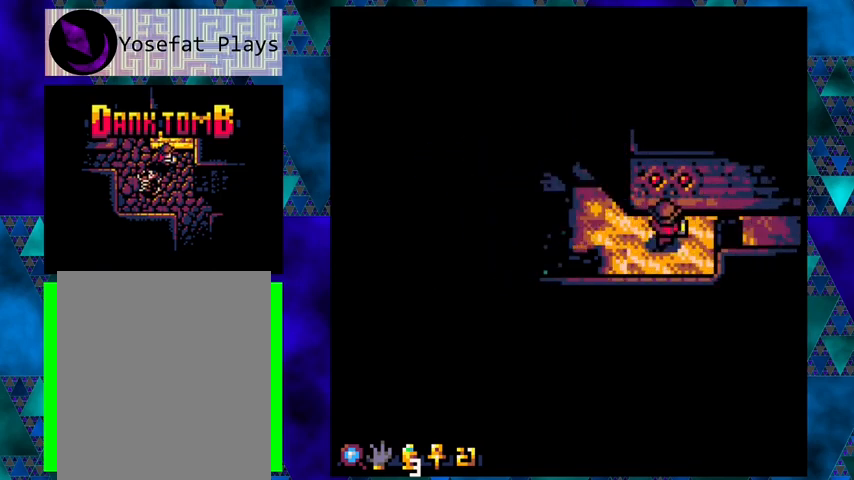
{"buttons": [], "left_stick": "center", "events": [[233, "X", "down"], [267, "DPAD_UP", "up"], [433, "X", "up"]]}
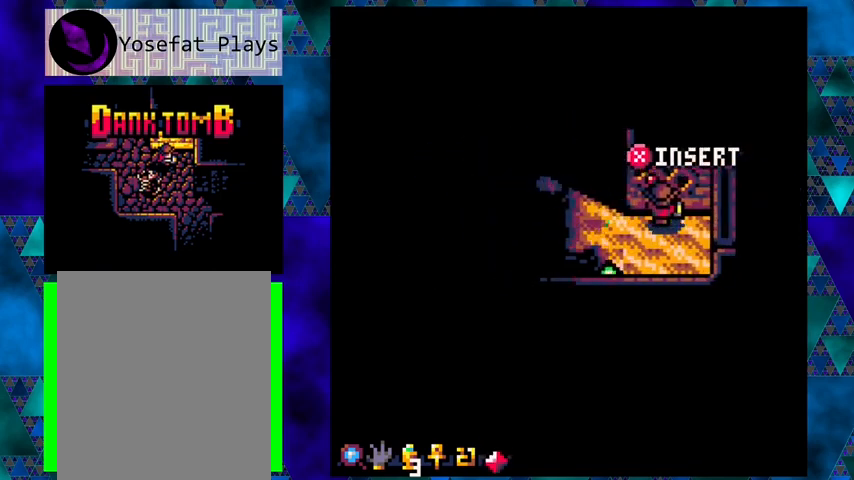
{"buttons": ["DPAD_UP"], "left_stick": "center", "events": [[67, "DPAD_RIGHT", "down"], [200, "DPAD_RIGHT", "up"], [200, "DPAD_UP", "down"], [300, "DPAD_LEFT", "down"], [333, "DPAD_UP", "up"], [467, "DPAD_LEFT", "up"], [467, "DPAD_UP", "down"]]}